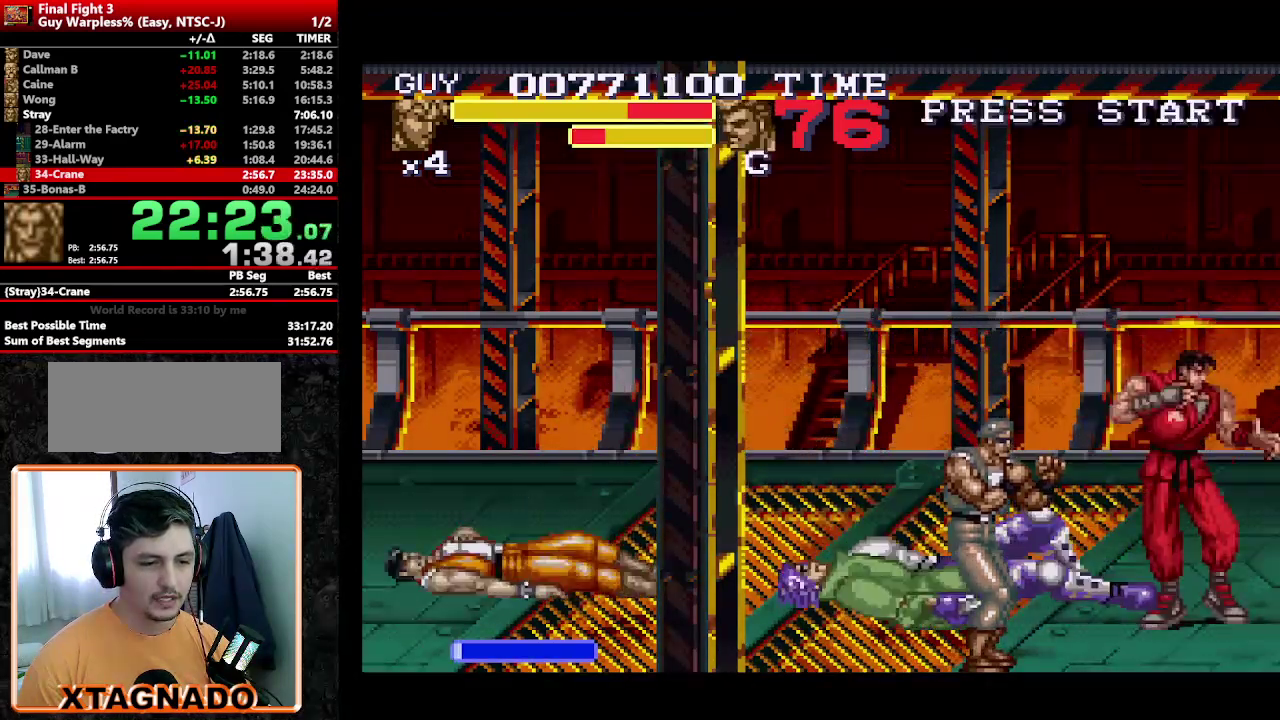
Gameplay with a controller (Nintendo layout); each line is a JSON object with the inputs held at the frame after it. "events" lists button and stick changes between this image and that frame as [ms after this image, input, new state], when the widget could be followed in between. Not read: L1 L3 R1 R3.
{"buttons": ["DPAD_DOWN", "DPAD_LEFT"], "events": [[200, "DPAD_UP", "down"], [300, "DPAD_UP", "up"], [433, "DPAD_DOWN", "down"]]}
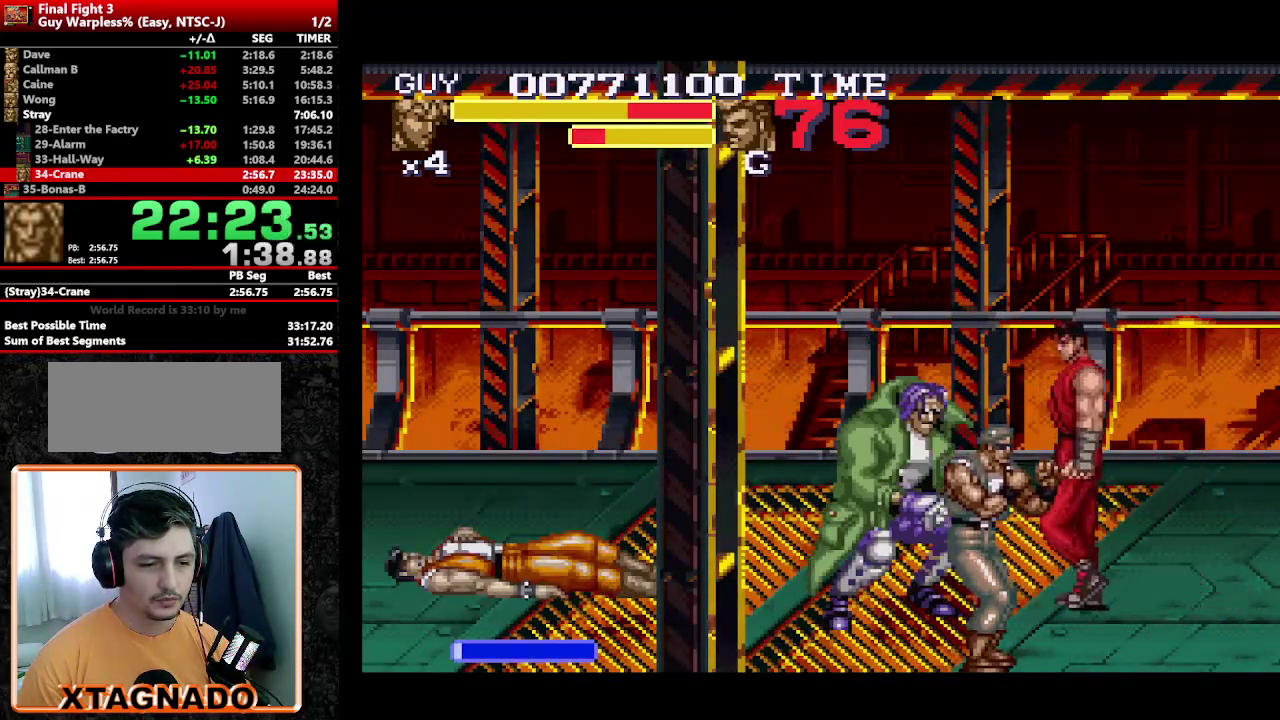
{"buttons": [], "events": [[83, "DPAD_LEFT", "up"], [117, "DPAD_DOWN", "up"]]}
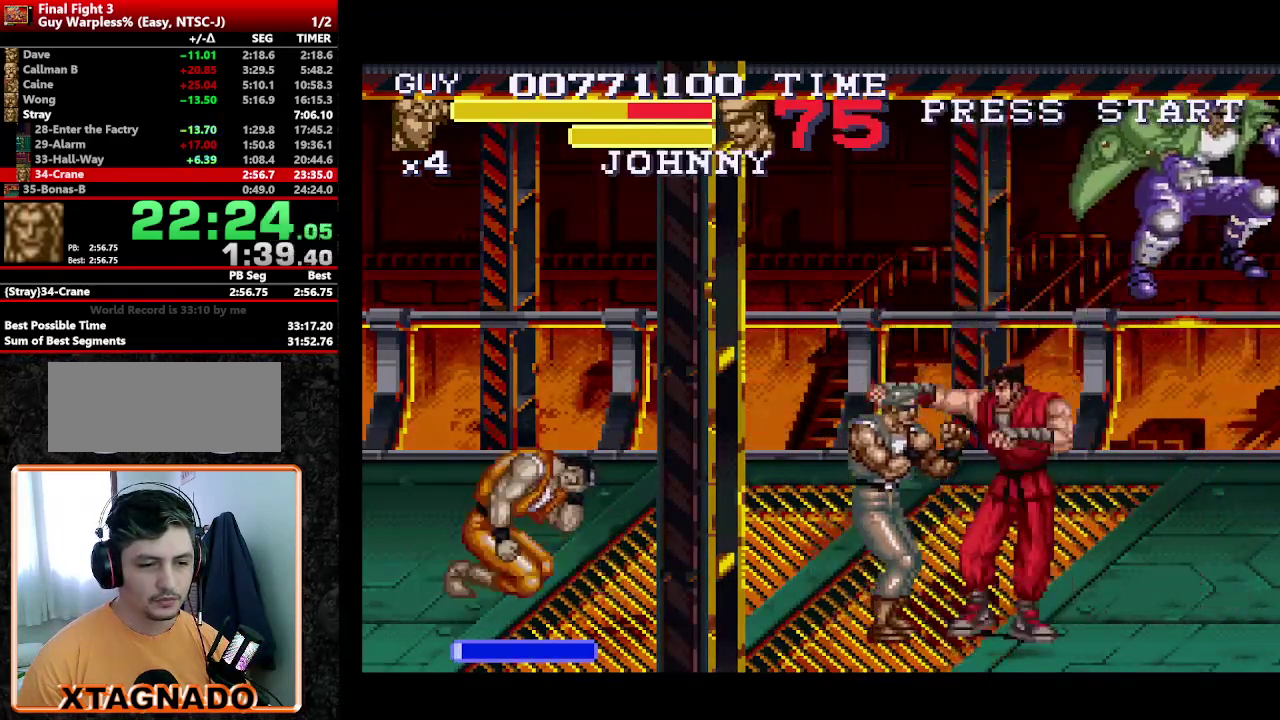
{"buttons": ["DPAD_RIGHT"], "events": [[50, "DPAD_RIGHT", "down"], [333, "Y", "down"], [417, "Y", "up"]]}
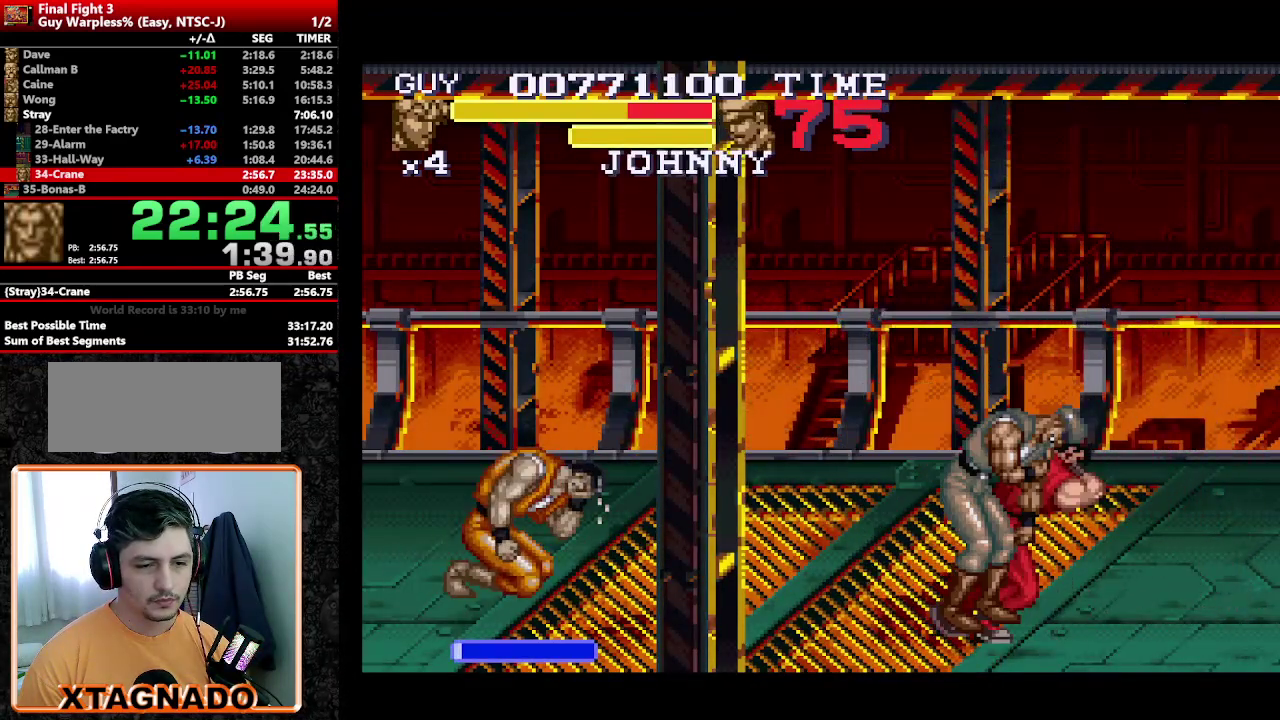
{"buttons": [], "events": [[300, "DPAD_RIGHT", "up"]]}
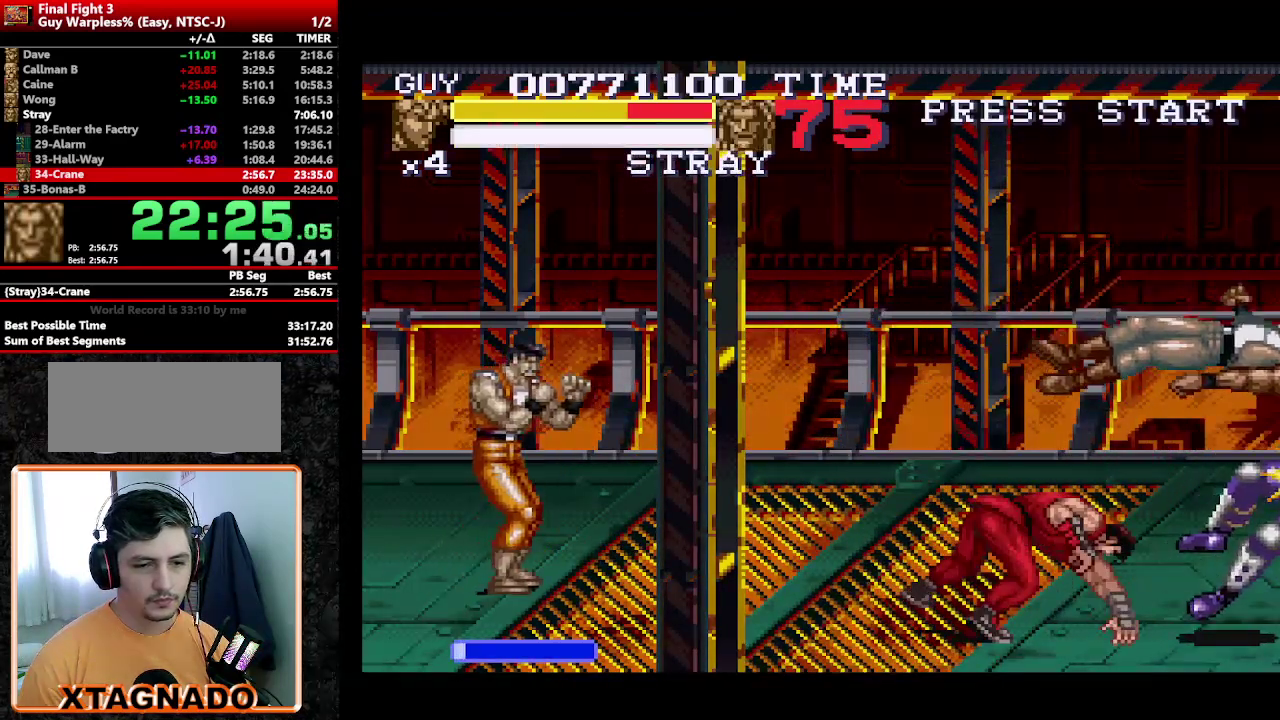
{"buttons": ["DPAD_LEFT"], "events": [[417, "DPAD_LEFT", "down"]]}
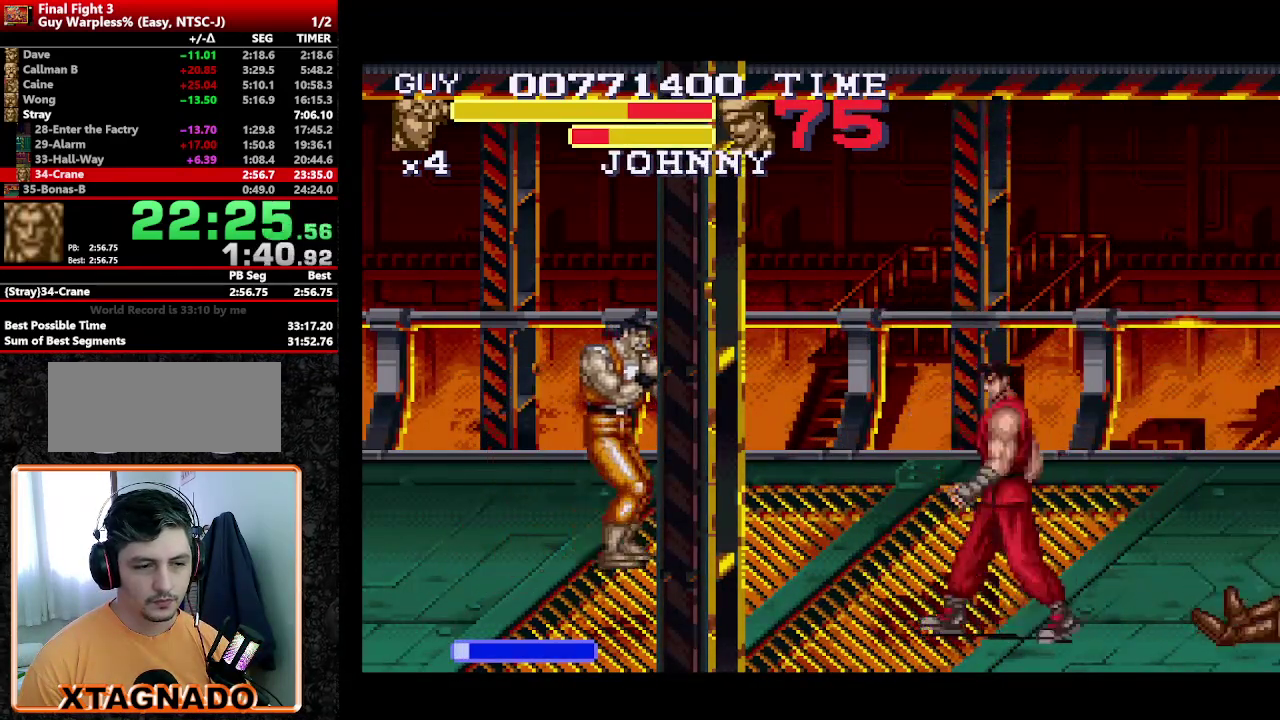
{"buttons": [], "events": [[83, "DPAD_LEFT", "up"], [133, "DPAD_RIGHT", "down"], [467, "DPAD_RIGHT", "up"]]}
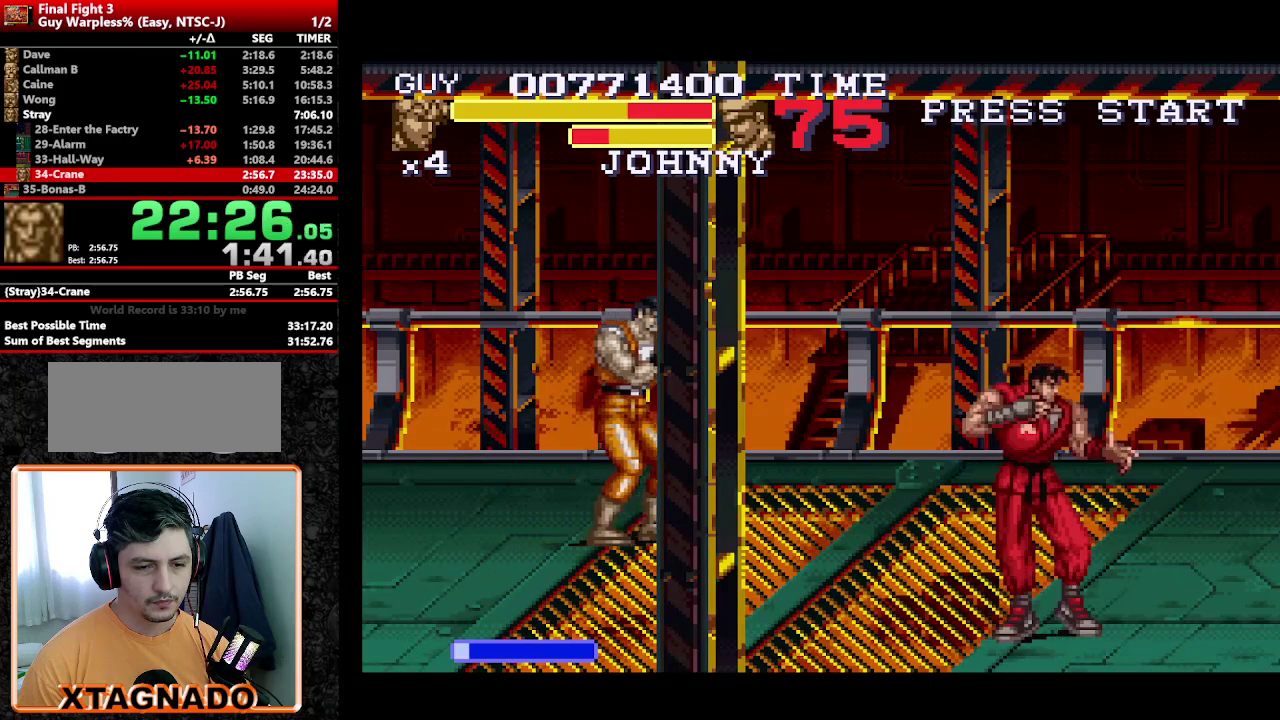
{"buttons": ["DPAD_RIGHT"], "events": [[250, "DPAD_RIGHT", "down"], [383, "DPAD_DOWN", "down"], [483, "DPAD_DOWN", "up"]]}
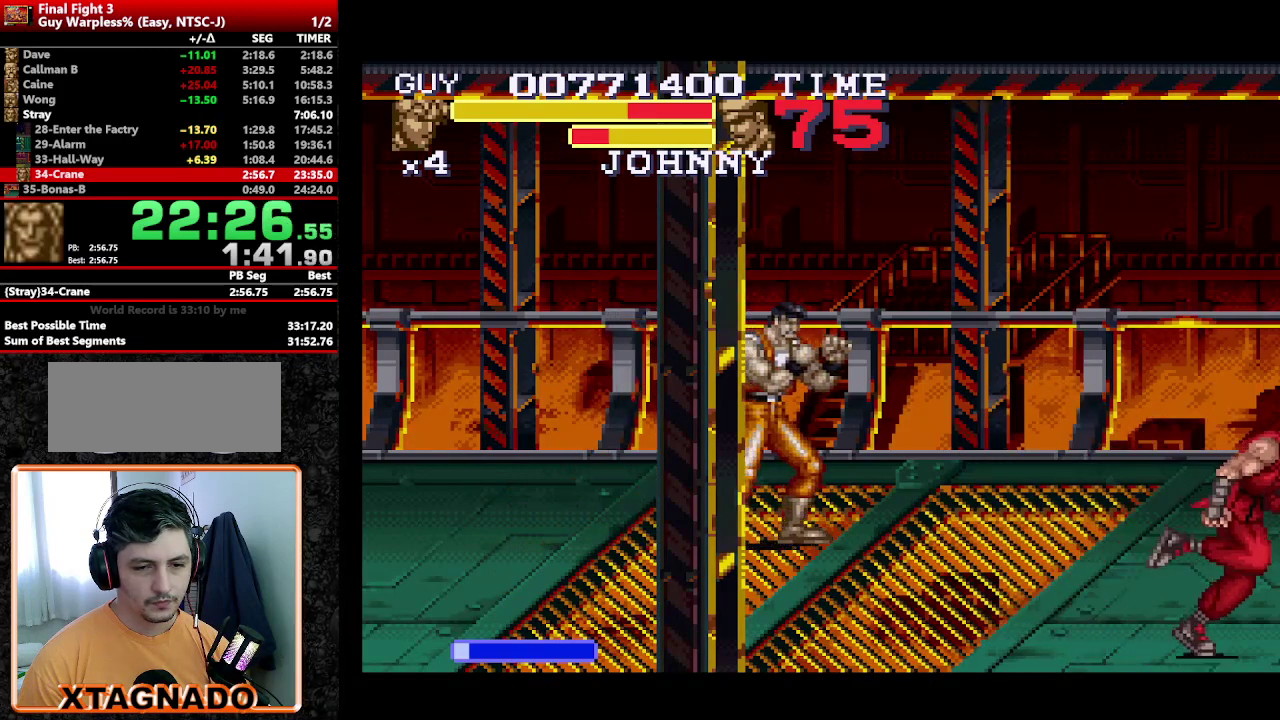
{"buttons": ["Y"], "events": [[167, "Y", "down"], [267, "Y", "up"], [350, "DPAD_RIGHT", "up"], [483, "Y", "down"]]}
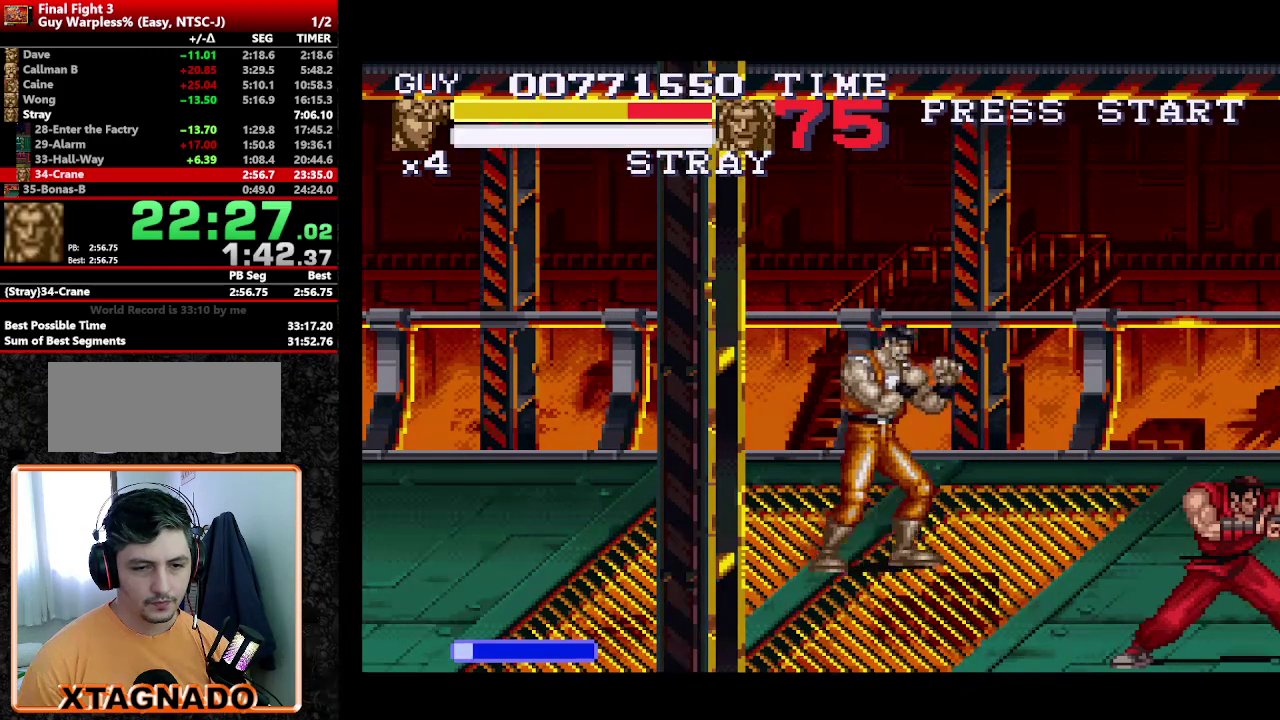
{"buttons": ["Y"], "events": [[17, "Y", "up"], [100, "DPAD_RIGHT", "down"], [200, "DPAD_RIGHT", "up"], [250, "DPAD_RIGHT", "down"], [483, "DPAD_RIGHT", "up"], [483, "Y", "down"]]}
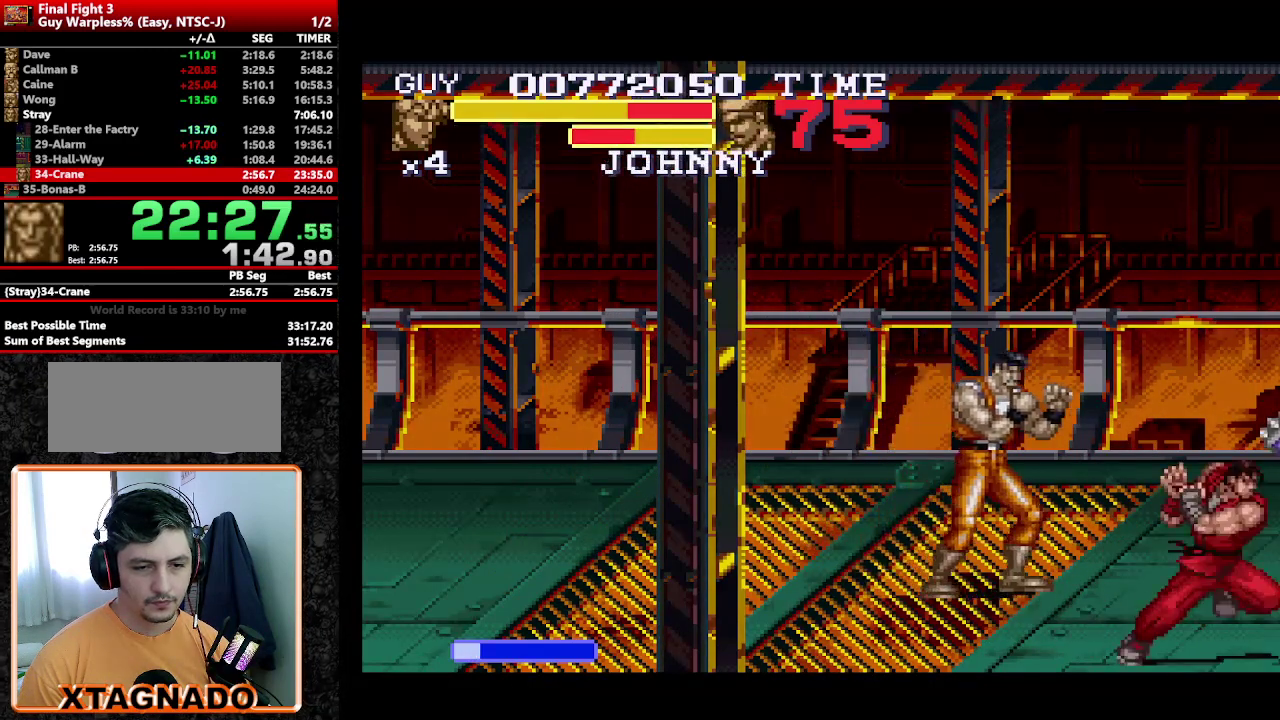
{"buttons": ["Y", "DPAD_DOWN"], "events": [[67, "DPAD_DOWN", "down"], [117, "DPAD_RIGHT", "down"], [117, "Y", "up"], [167, "DPAD_DOWN", "up"], [167, "Y", "down"], [217, "DPAD_DOWN", "down"], [217, "DPAD_RIGHT", "up"], [267, "DPAD_RIGHT", "down"], [267, "Y", "up"], [417, "DPAD_DOWN", "up"], [450, "DPAD_RIGHT", "up"], [500, "DPAD_DOWN", "down"], [500, "Y", "down"]]}
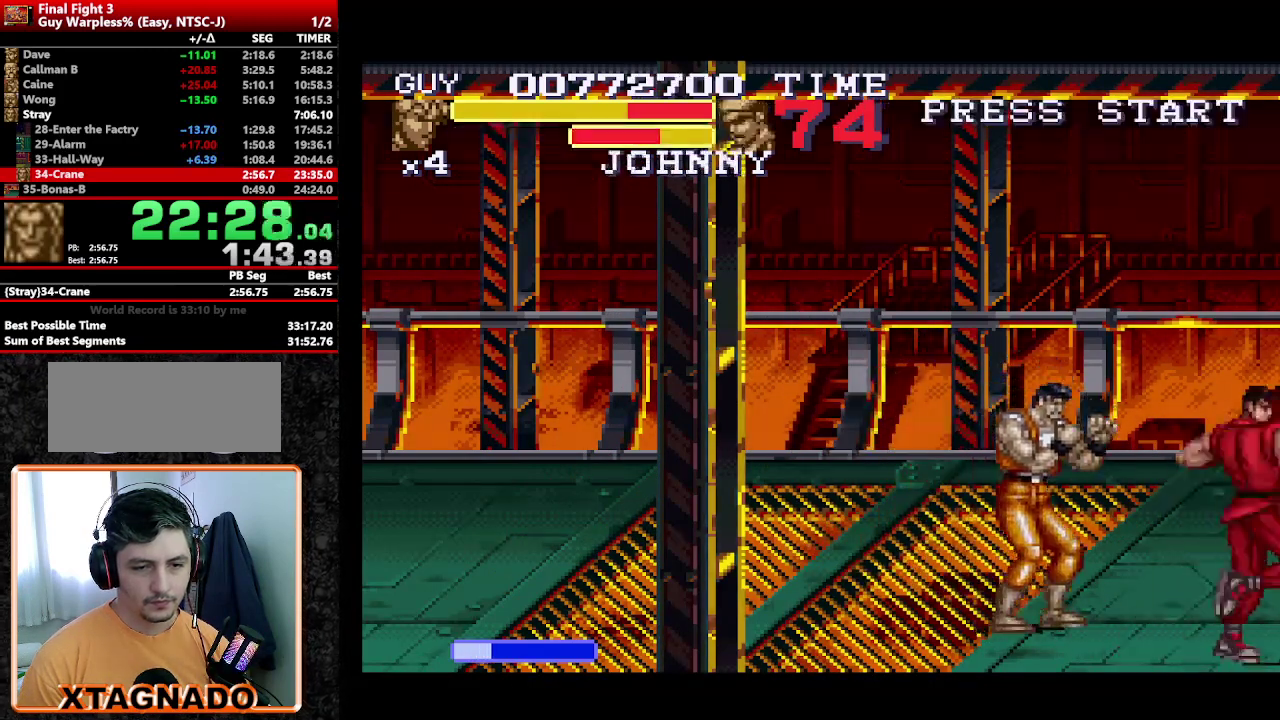
{"buttons": ["Y"], "events": [[50, "DPAD_DOWN", "up"], [83, "Y", "up"], [133, "Y", "down"], [183, "Y", "up"], [233, "Y", "down"], [317, "Y", "up"], [367, "Y", "down"], [417, "Y", "up"], [467, "Y", "down"]]}
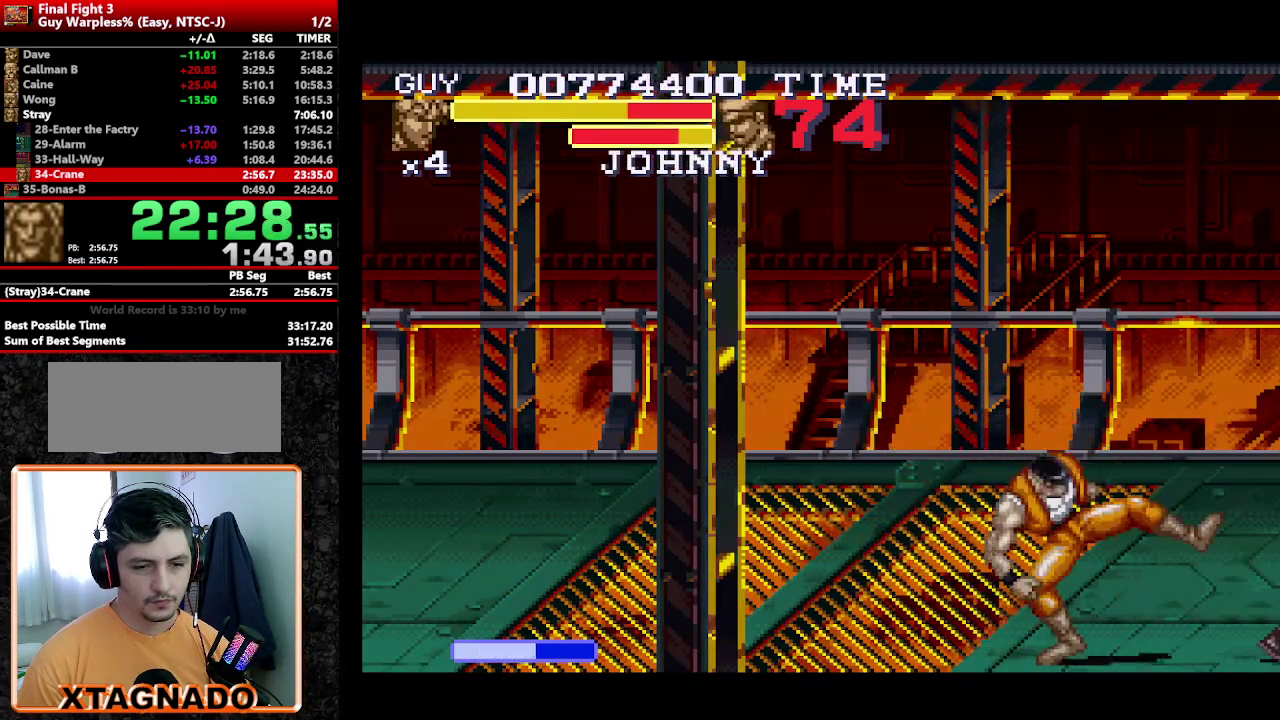
{"buttons": ["DPAD_LEFT"], "events": [[17, "Y", "up"], [383, "DPAD_LEFT", "down"]]}
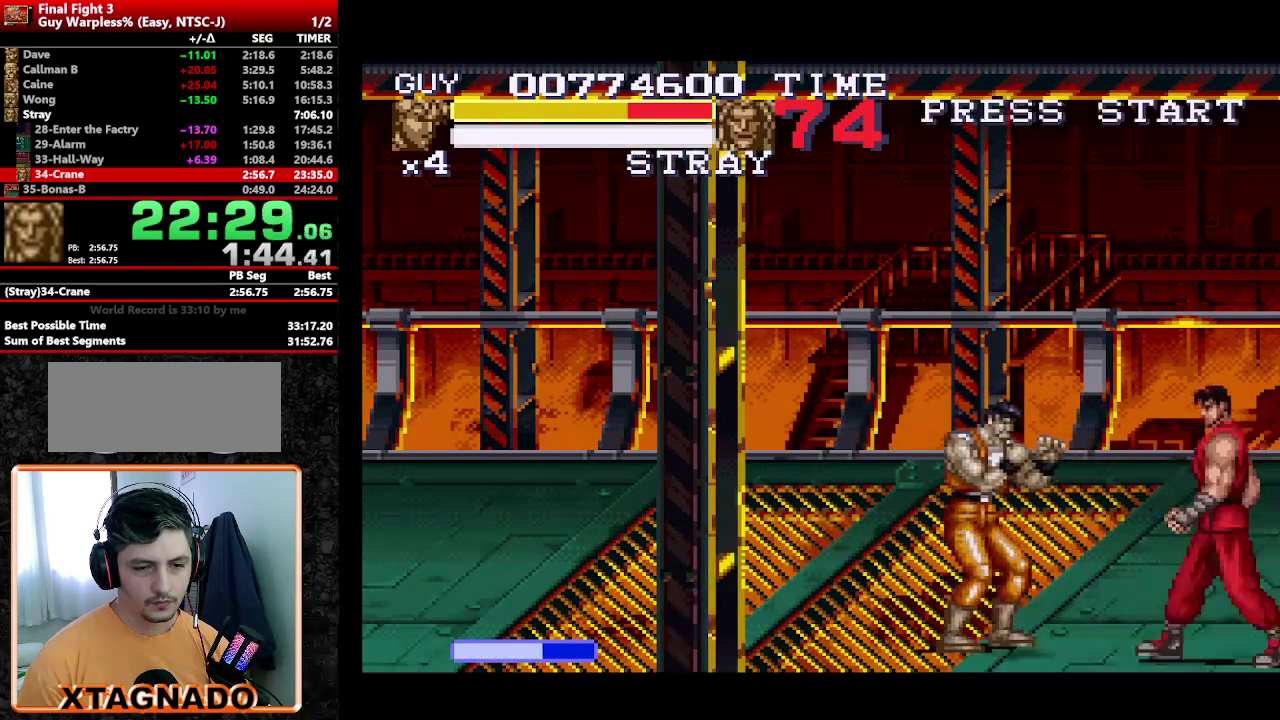
{"buttons": ["DPAD_LEFT"], "events": [[317, "DPAD_UP", "down"], [500, "DPAD_UP", "up"]]}
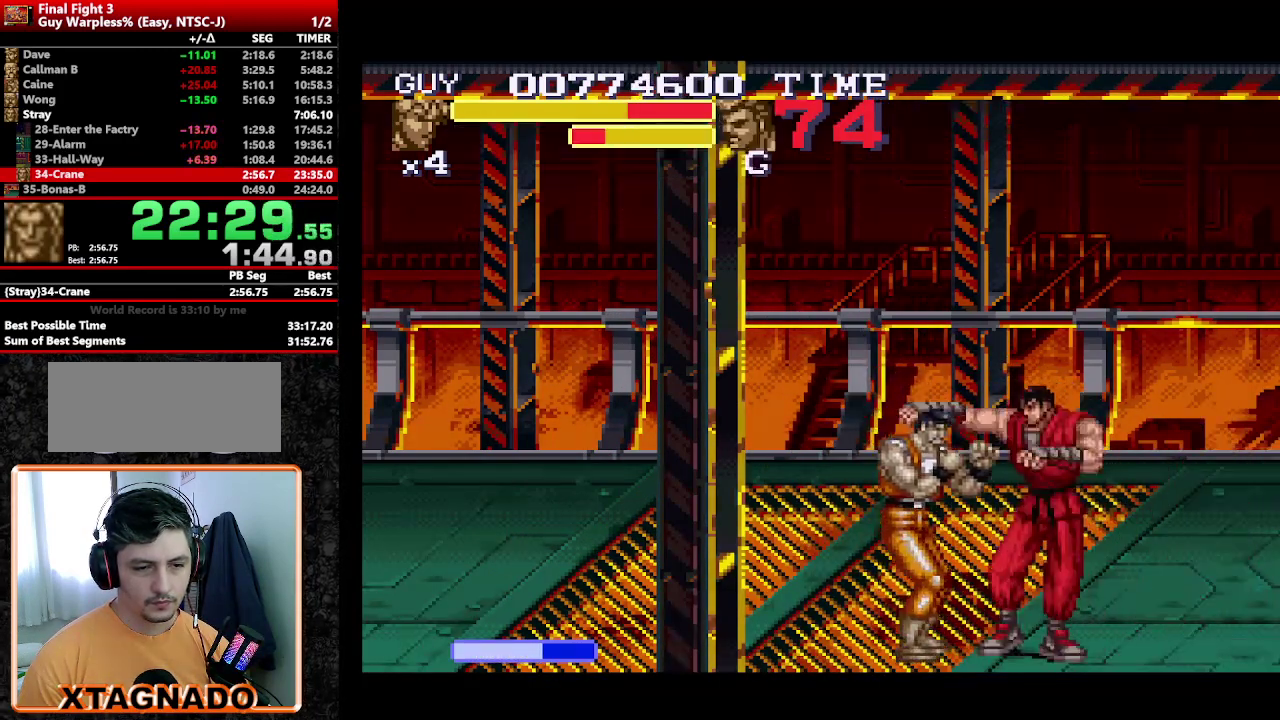
{"buttons": ["Y", "DPAD_RIGHT"], "events": [[83, "DPAD_LEFT", "up"], [233, "DPAD_RIGHT", "down"], [317, "Y", "down"], [417, "Y", "up"], [467, "Y", "down"]]}
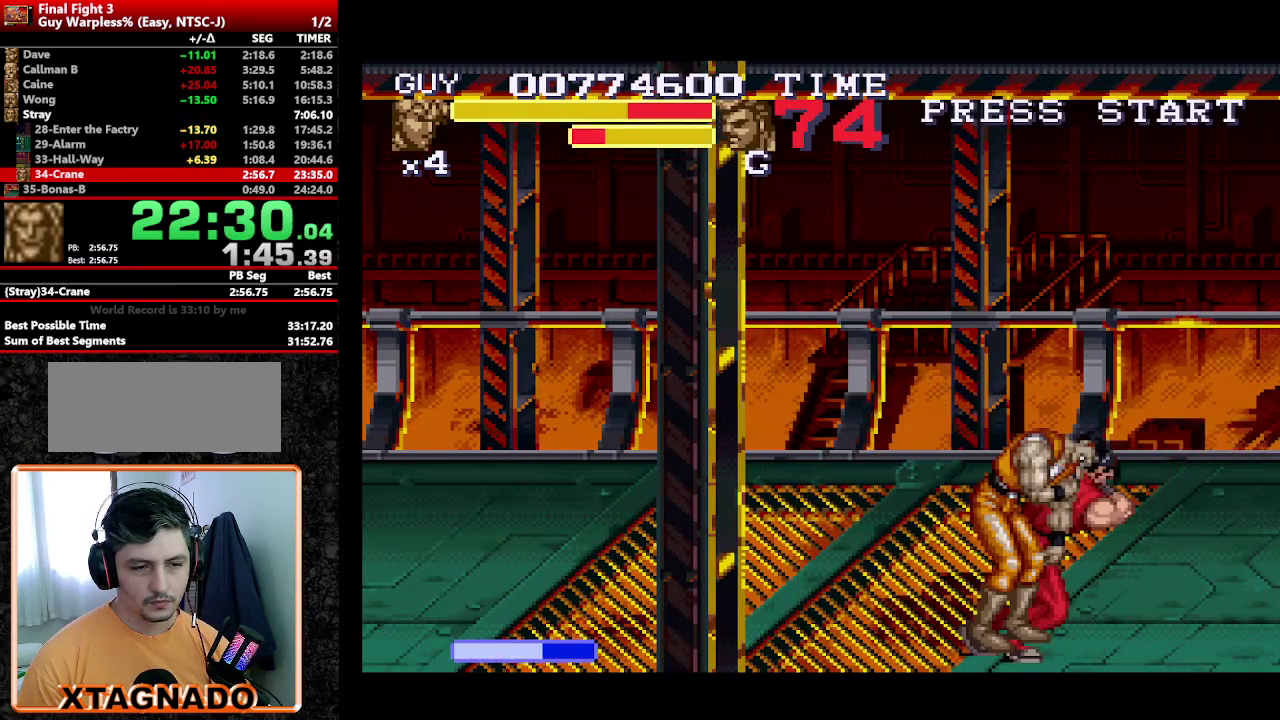
{"buttons": ["DPAD_RIGHT"], "events": [[17, "Y", "up"]]}
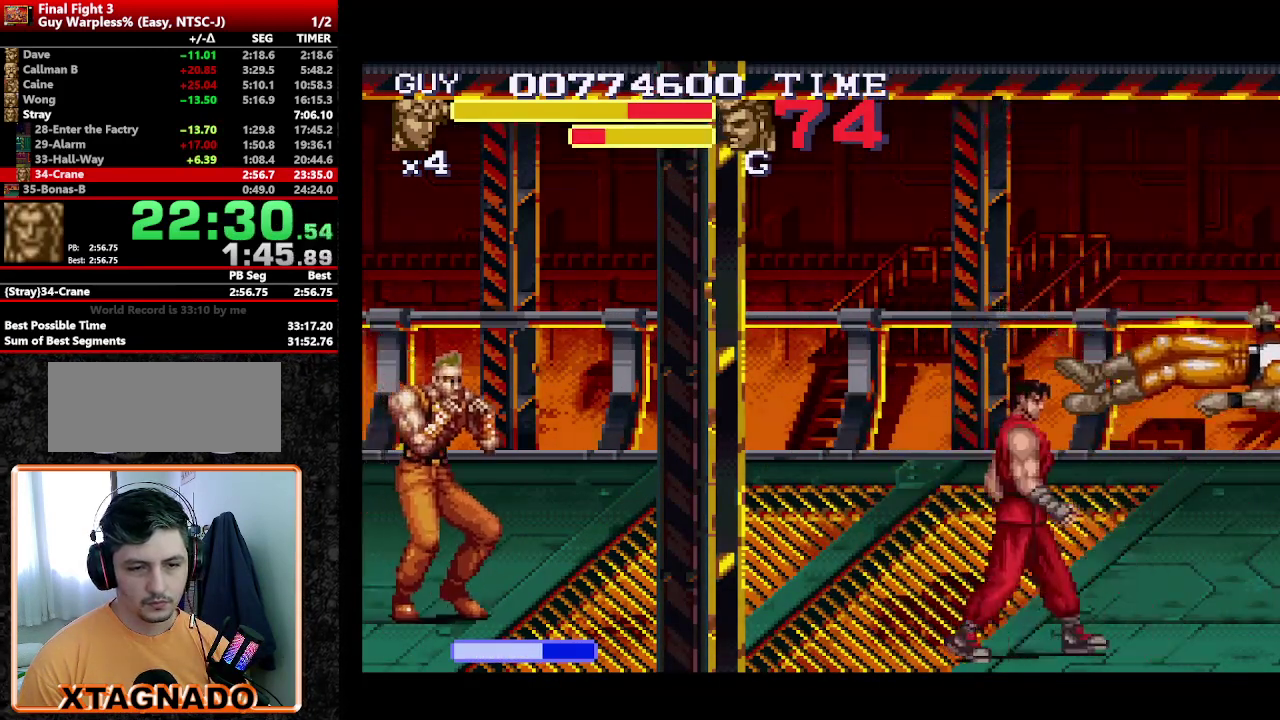
{"buttons": [], "events": [[500, "DPAD_RIGHT", "up"]]}
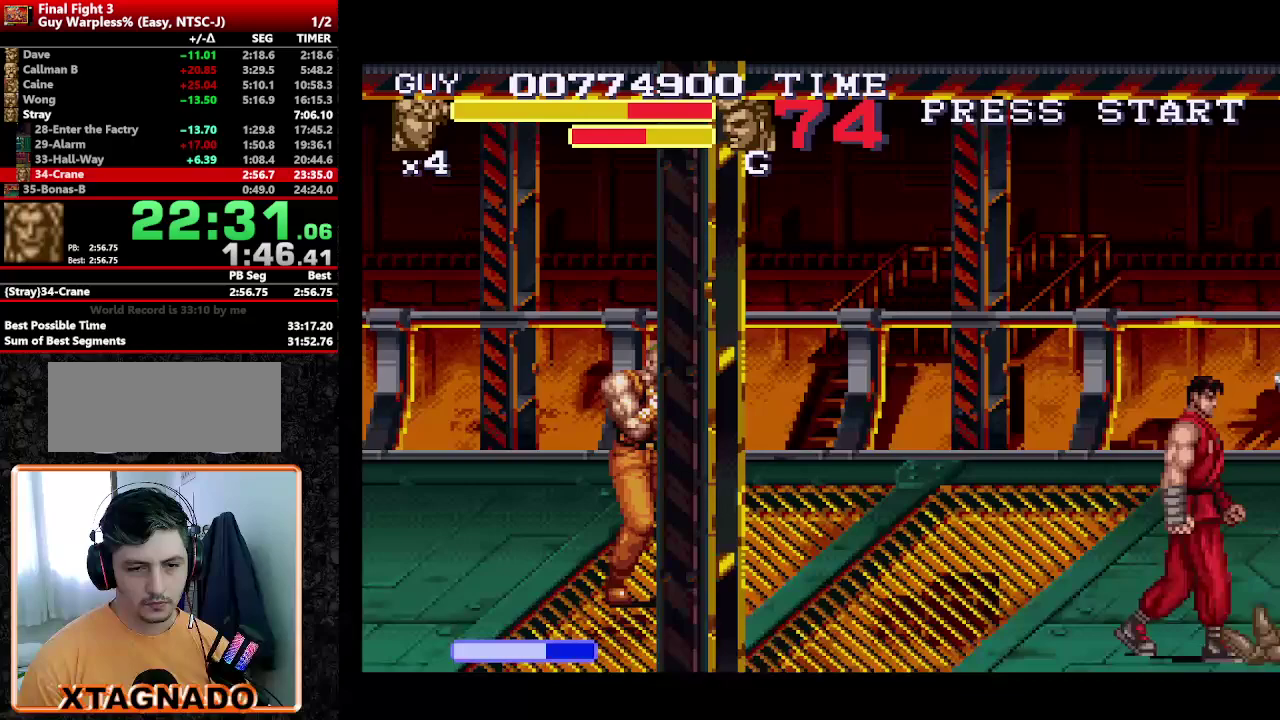
{"buttons": ["Y", "DPAD_DOWN"], "events": [[133, "DPAD_RIGHT", "down"], [183, "Y", "down"], [283, "DPAD_RIGHT", "up"], [283, "Y", "up"], [333, "Y", "down"], [417, "Y", "up"], [467, "DPAD_DOWN", "down"], [467, "Y", "down"]]}
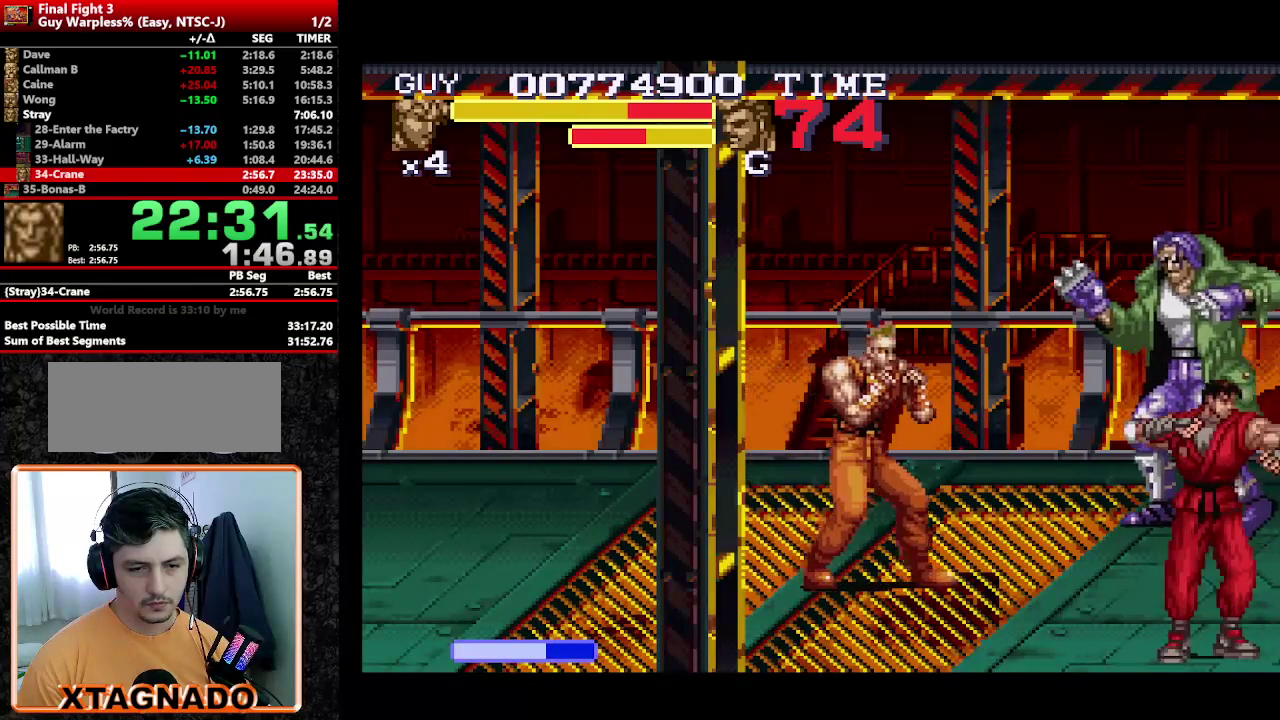
{"buttons": ["Y", "DPAD_UP", "DPAD_LEFT"], "events": [[17, "DPAD_DOWN", "up"], [17, "DPAD_RIGHT", "down"], [17, "Y", "up"], [117, "DPAD_RIGHT", "up"], [300, "DPAD_LEFT", "down"], [350, "DPAD_UP", "down"], [483, "Y", "down"]]}
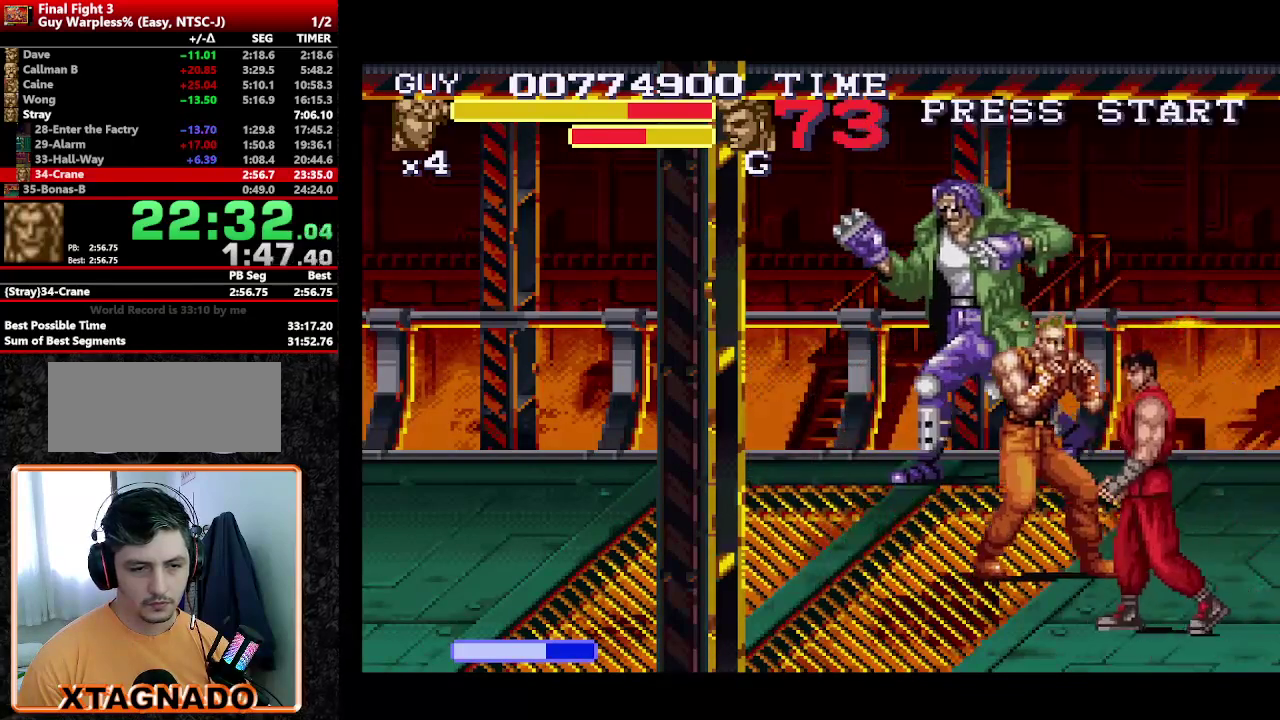
{"buttons": ["DPAD_DOWN"], "events": [[33, "Y", "up"], [117, "DPAD_LEFT", "up"], [117, "DPAD_UP", "up"], [117, "Y", "down"], [217, "Y", "up"], [267, "Y", "down"], [350, "Y", "up"], [400, "Y", "down"], [450, "DPAD_LEFT", "down"], [500, "DPAD_DOWN", "down"], [500, "DPAD_LEFT", "up"], [500, "Y", "up"]]}
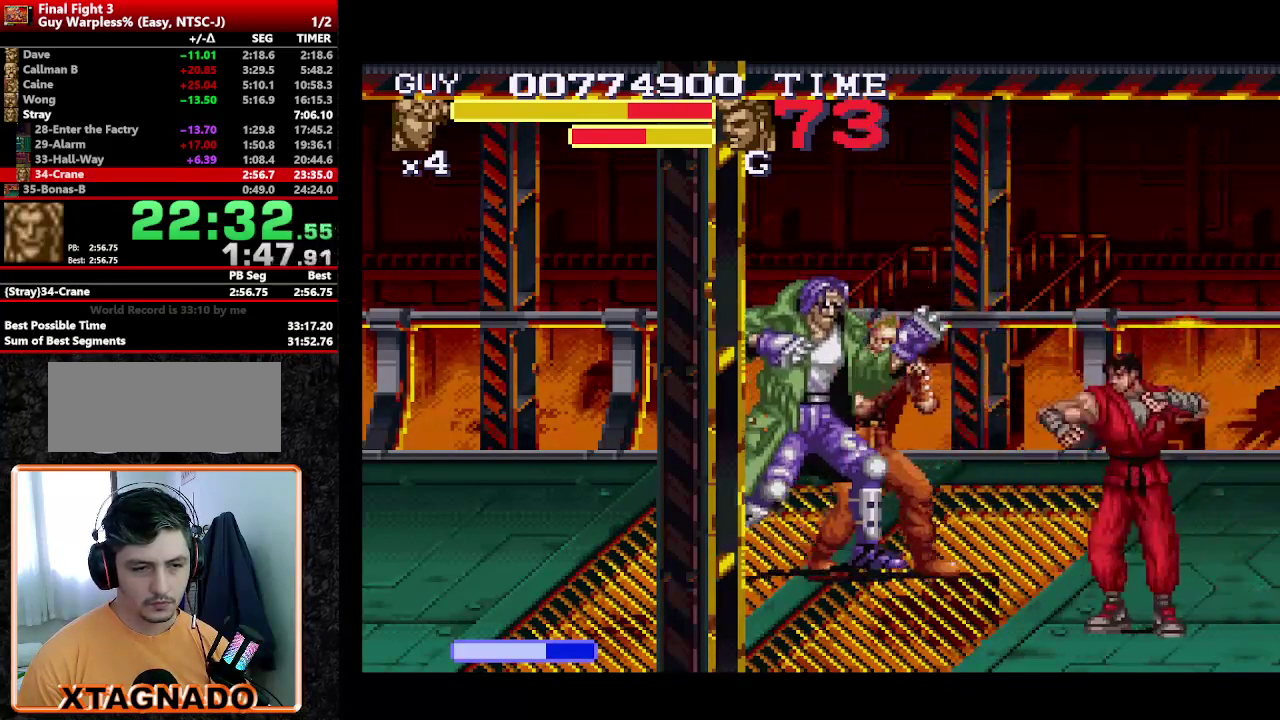
{"buttons": ["DPAD_LEFT"], "events": [[50, "Y", "down"], [100, "Y", "up"], [183, "Y", "down"], [233, "DPAD_LEFT", "down"], [233, "Y", "up"], [283, "DPAD_LEFT", "up"], [283, "Y", "down"], [367, "DPAD_DOWN", "up"], [367, "DPAD_LEFT", "down"], [417, "DPAD_DOWN", "down"], [467, "DPAD_DOWN", "up"], [467, "Y", "up"]]}
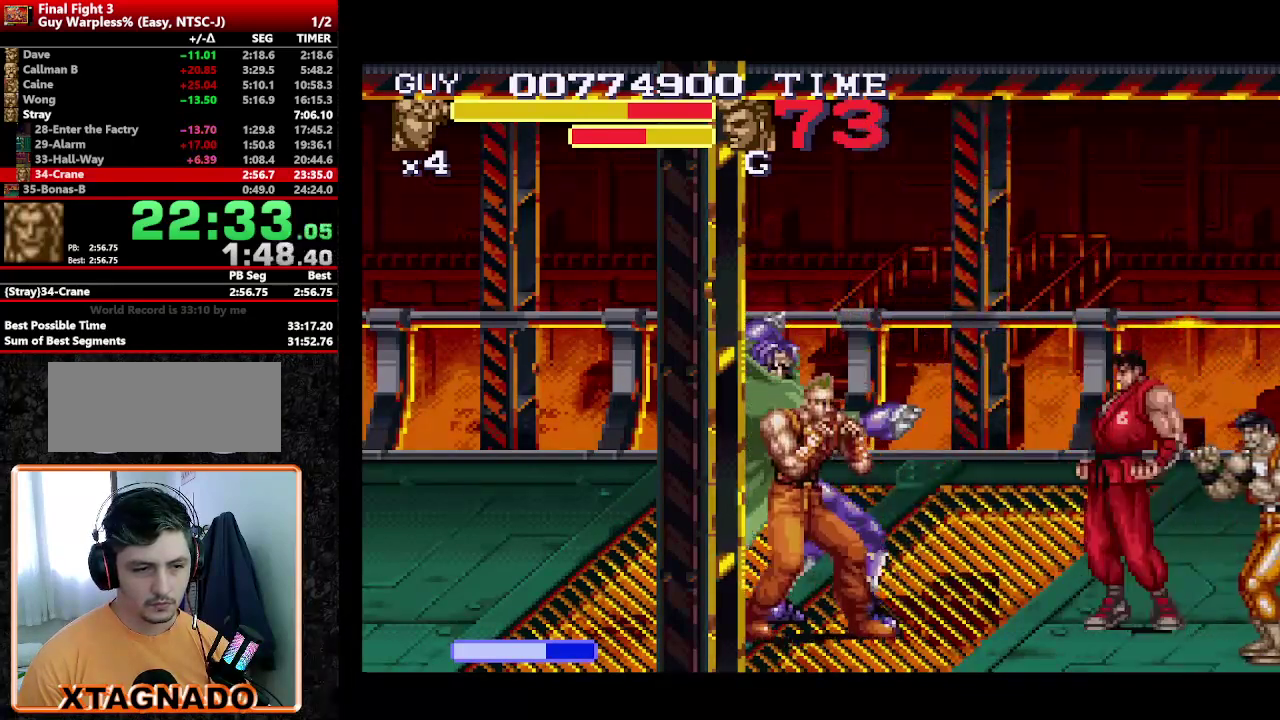
{"buttons": ["Y"], "events": [[17, "DPAD_LEFT", "up"], [17, "Y", "down"], [167, "Y", "up"], [250, "Y", "down"], [383, "Y", "up"], [483, "Y", "down"]]}
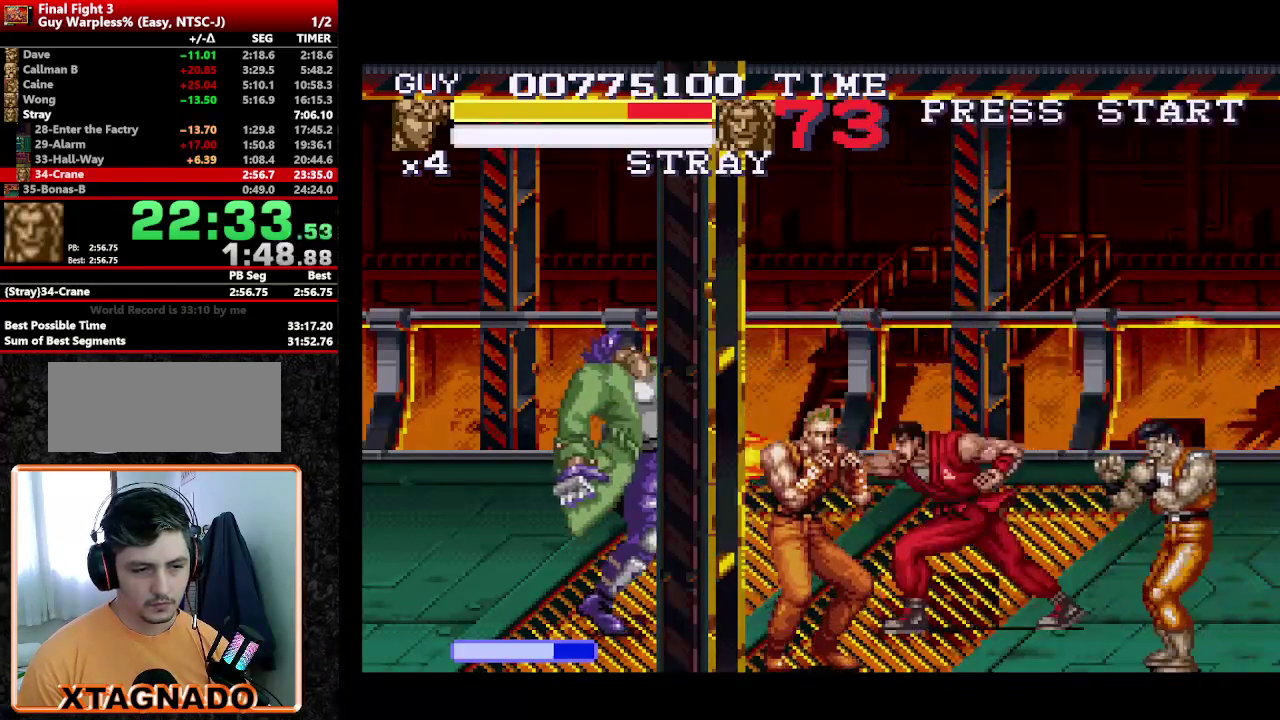
{"buttons": ["DPAD_RIGHT"], "events": [[33, "Y", "up"], [450, "DPAD_RIGHT", "down"]]}
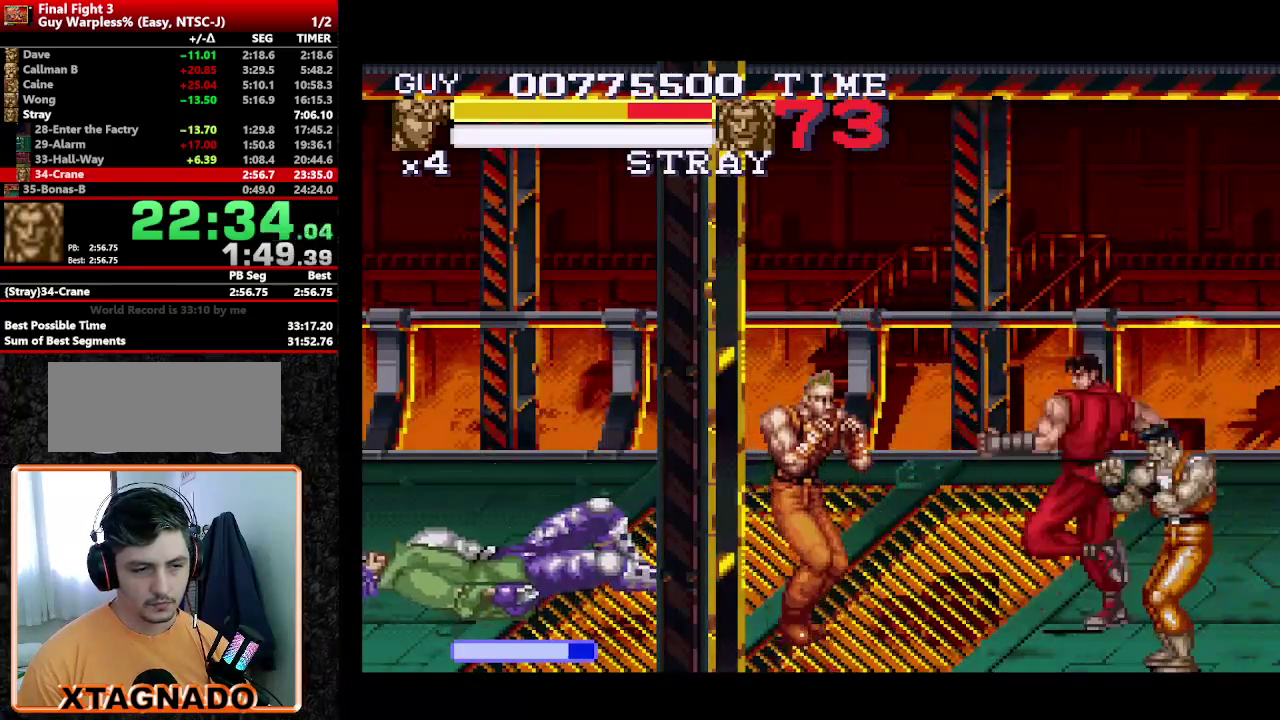
{"buttons": ["DPAD_DOWN"], "events": [[100, "DPAD_DOWN", "down"], [367, "DPAD_RIGHT", "up"]]}
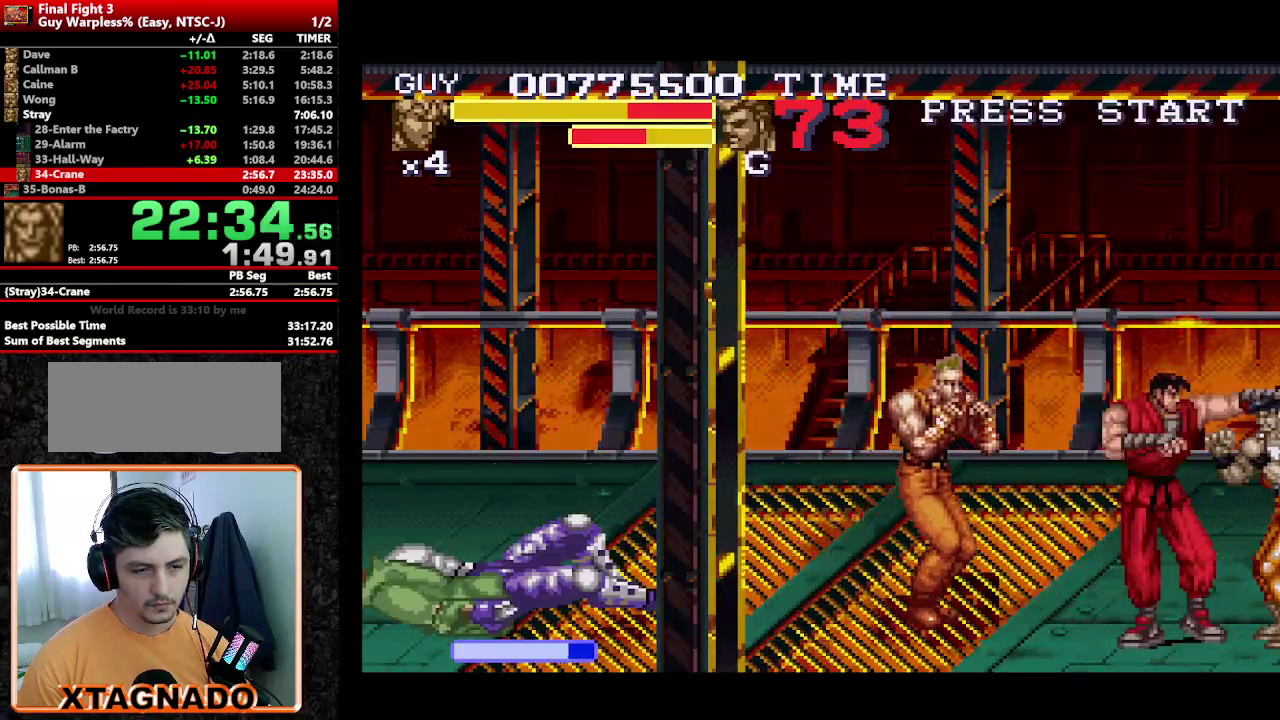
{"buttons": ["Y", "DPAD_LEFT"], "events": [[17, "DPAD_DOWN", "up"], [67, "Y", "down"], [150, "Y", "up"], [300, "Y", "down"], [383, "DPAD_LEFT", "down"], [383, "Y", "up"], [433, "Y", "down"]]}
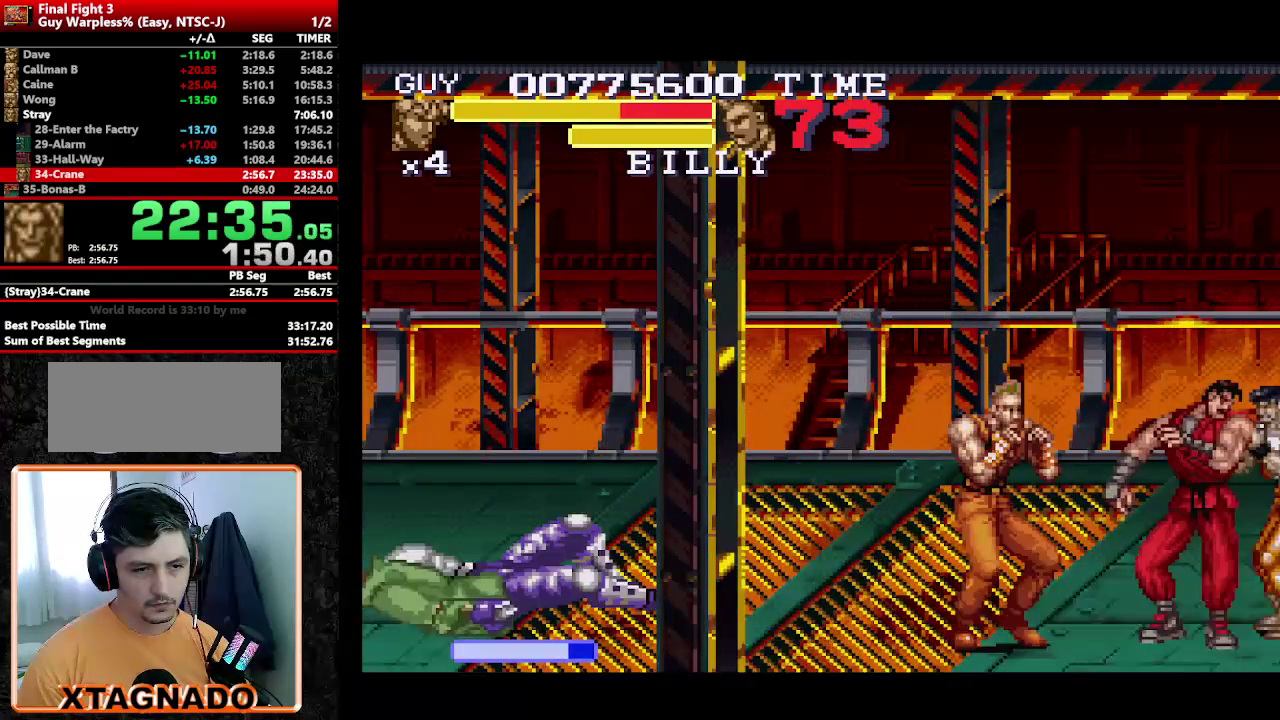
{"buttons": [], "events": [[17, "Y", "up"], [67, "Y", "down"], [117, "Y", "up"], [167, "Y", "down"], [267, "Y", "up"], [317, "Y", "down"], [367, "Y", "up"], [417, "A", "down"], [417, "DPAD_LEFT", "up"], [500, "A", "up"]]}
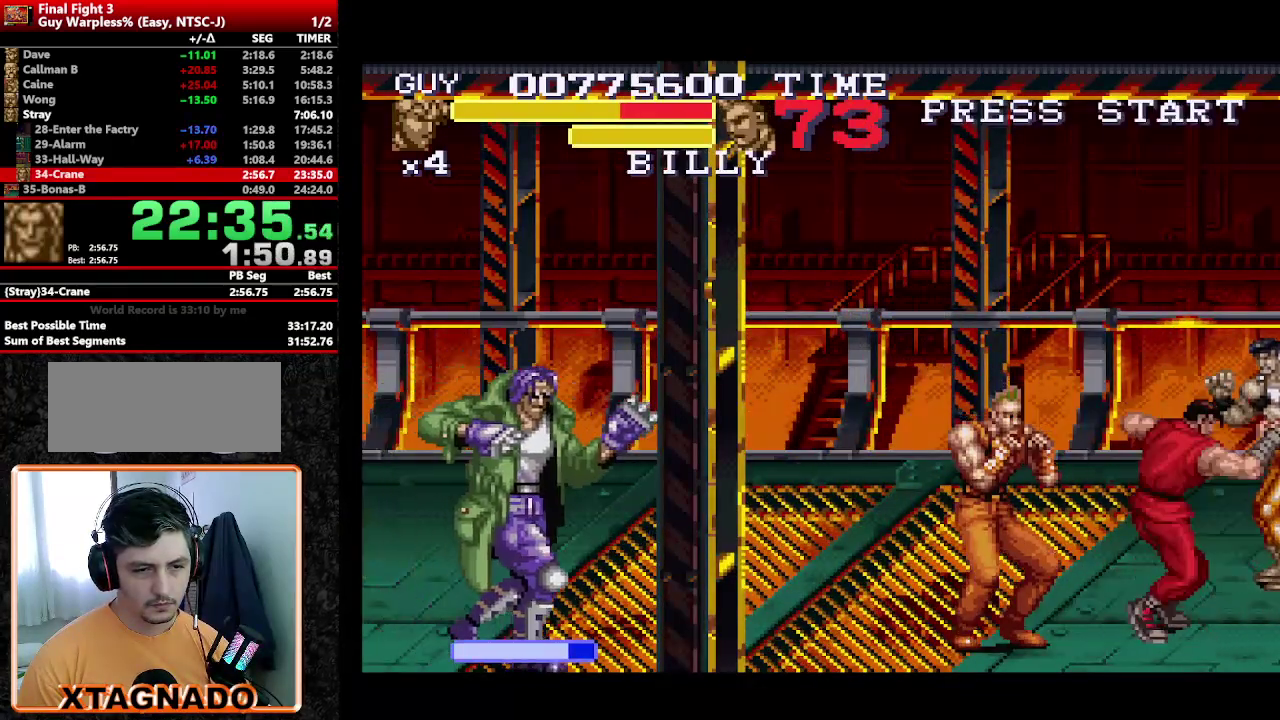
{"buttons": [], "events": [[33, "A", "down"], [183, "A", "up"], [217, "A", "down"], [283, "A", "up"], [333, "A", "down"], [417, "A", "up"]]}
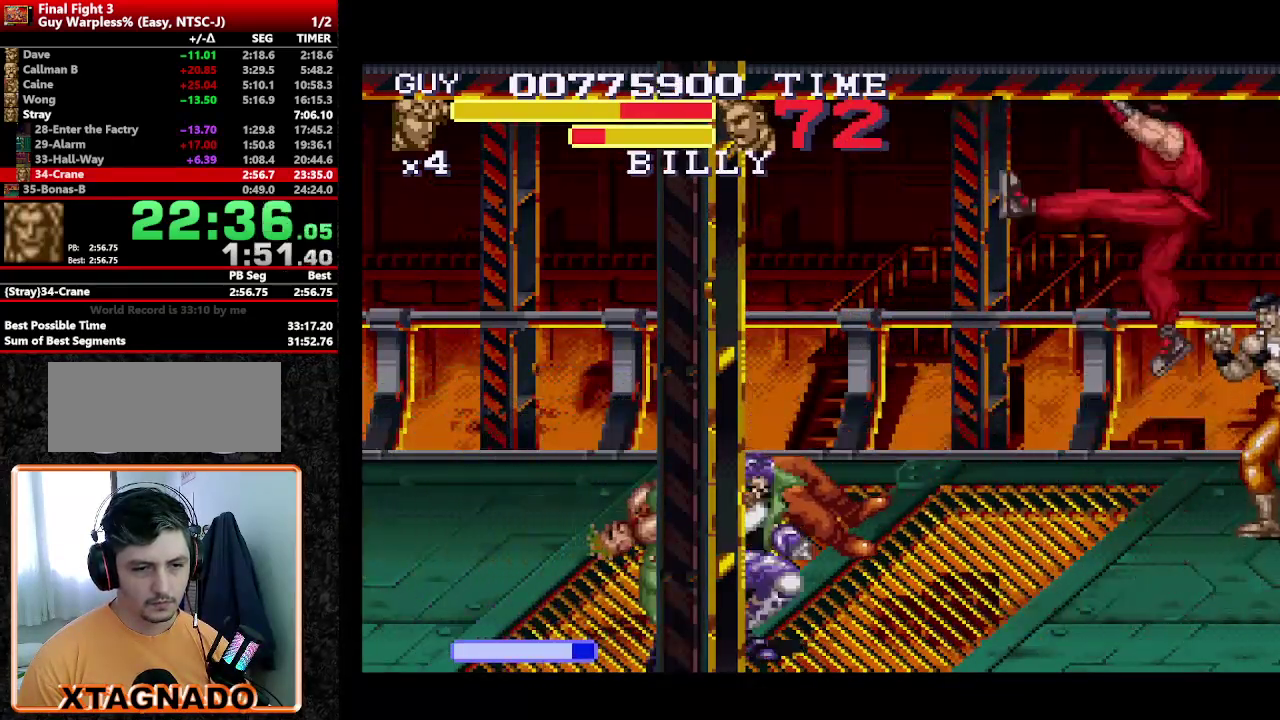
{"buttons": ["DPAD_LEFT"], "events": [[483, "DPAD_LEFT", "down"]]}
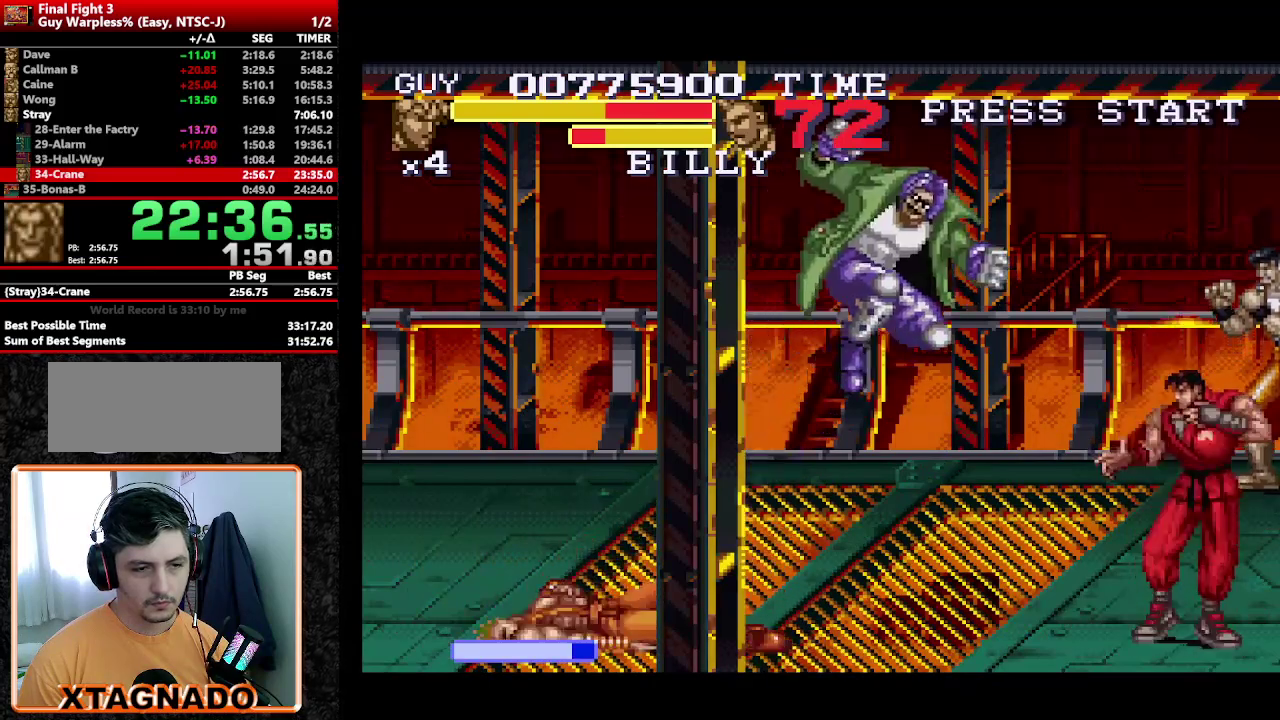
{"buttons": ["DPAD_RIGHT"], "events": [[67, "DPAD_UP", "down"], [450, "DPAD_LEFT", "up"], [450, "DPAD_UP", "up"], [500, "DPAD_RIGHT", "down"]]}
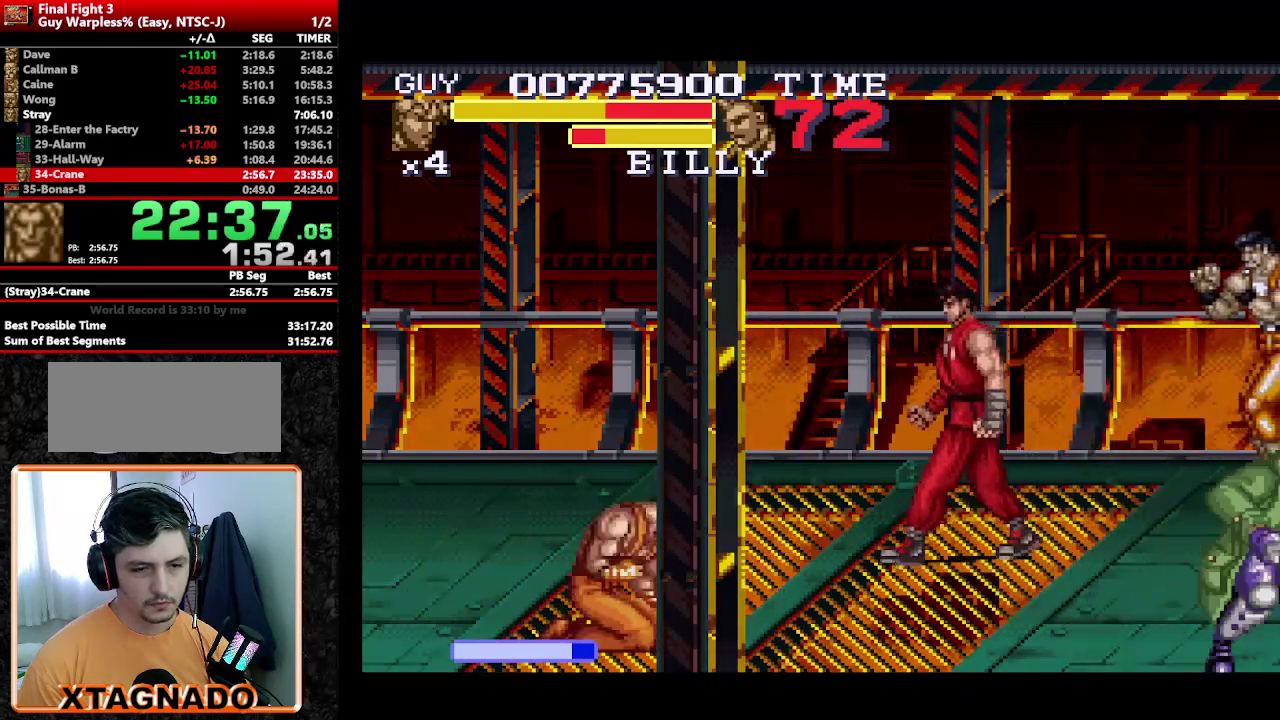
{"buttons": ["DPAD_DOWN"], "events": [[133, "DPAD_DOWN", "down"], [417, "Y", "down"], [467, "DPAD_RIGHT", "up"], [467, "Y", "up"]]}
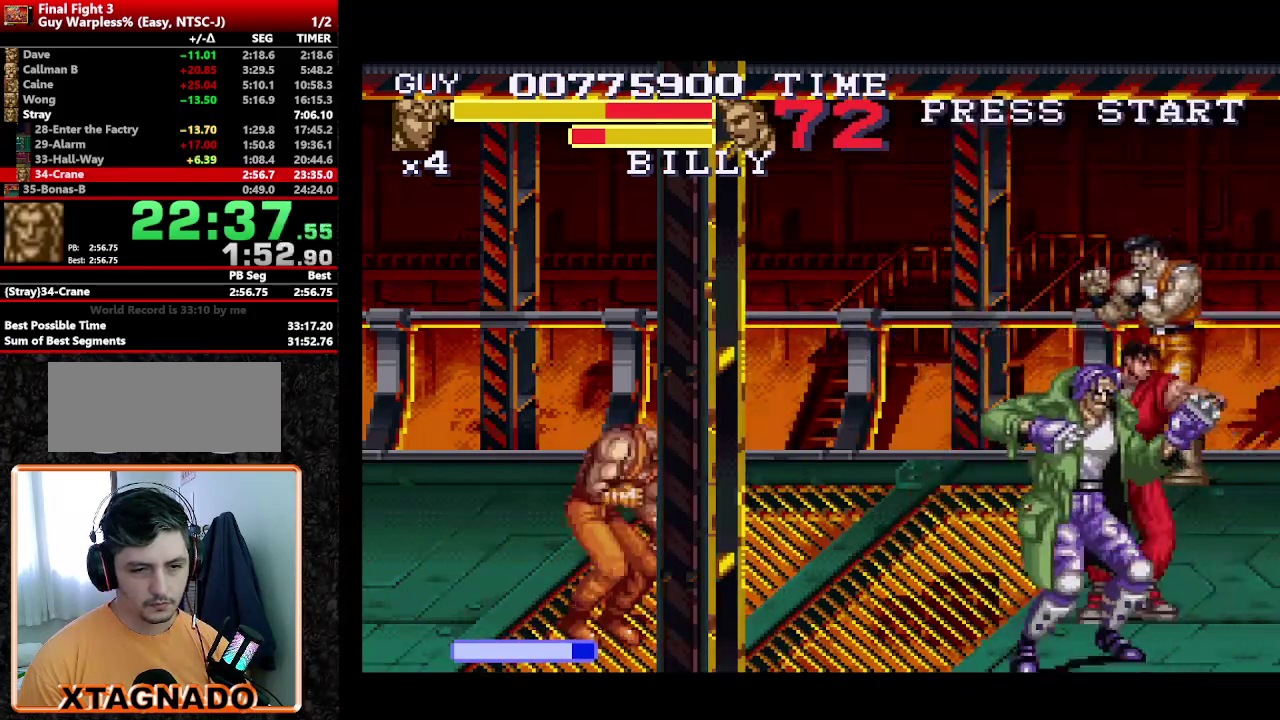
{"buttons": ["DPAD_LEFT"], "events": [[17, "DPAD_DOWN", "up"], [17, "Y", "down"], [117, "Y", "up"], [200, "DPAD_LEFT", "down"], [300, "DPAD_DOWN", "down"], [383, "Y", "down"], [433, "DPAD_DOWN", "up"], [483, "Y", "up"]]}
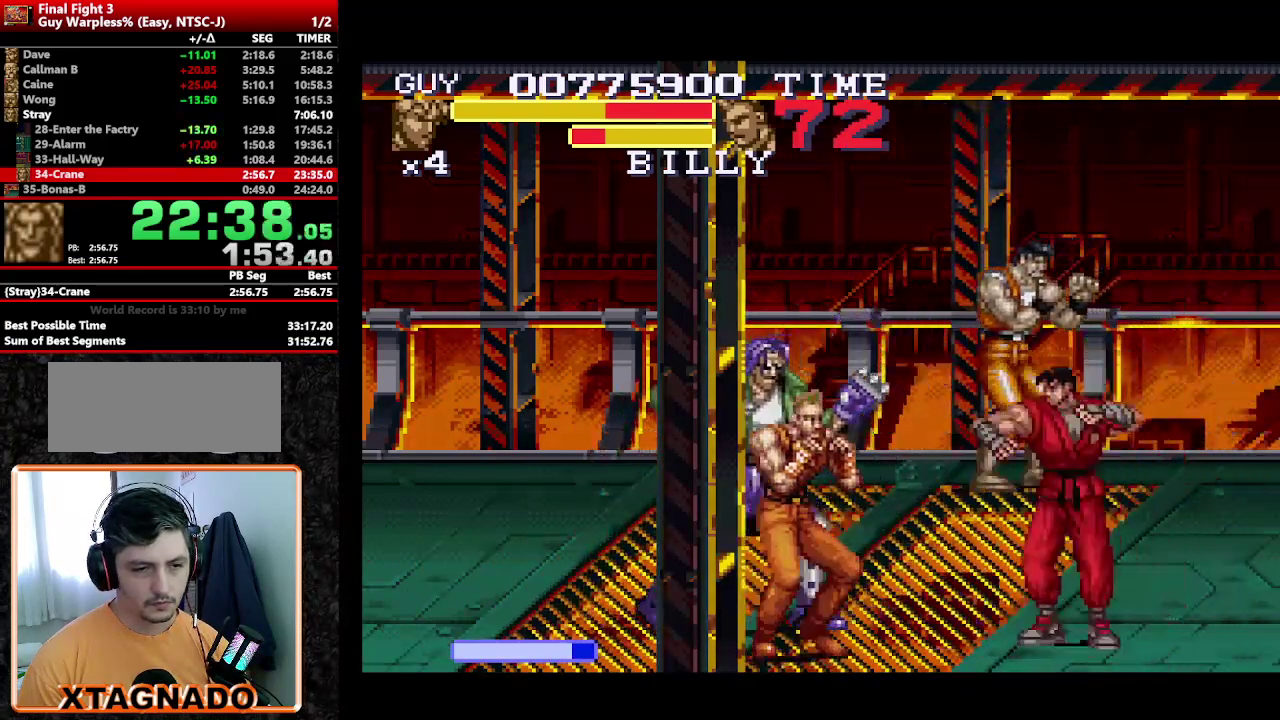
{"buttons": ["Y", "DPAD_DOWN"], "events": [[33, "DPAD_DOWN", "down"], [33, "DPAD_LEFT", "up"], [33, "Y", "down"], [83, "Y", "up"], [133, "Y", "down"], [167, "DPAD_DOWN", "up"], [167, "DPAD_LEFT", "down"], [217, "DPAD_DOWN", "down"], [217, "Y", "up"], [267, "DPAD_LEFT", "up"], [267, "Y", "down"], [450, "DPAD_DOWN", "up"], [450, "DPAD_LEFT", "down"], [450, "Y", "up"], [500, "DPAD_DOWN", "down"], [500, "DPAD_LEFT", "up"], [500, "Y", "down"]]}